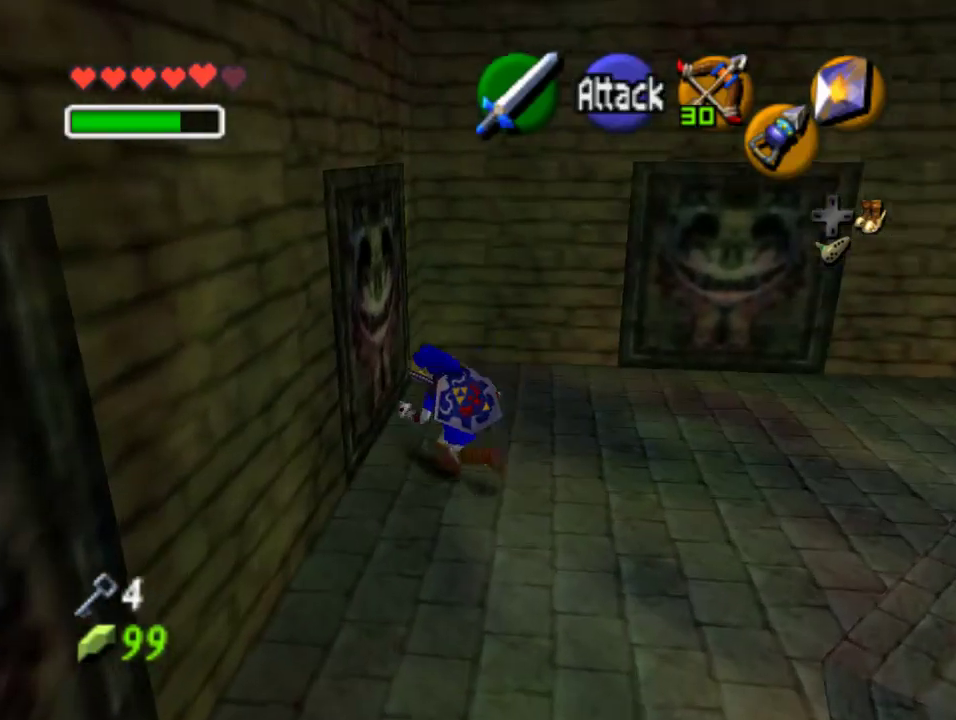
Gameplay with a controller (Nintendo layout); each line is a JSON object with the inputs held at the frame after it. "events" lists button and stick changes between this image and that frame as [ms after this image, input, new state], when the widget could be followed in between. Not read: L1 L3 R1 R3.
{"buttons": ["Z"], "left_stick": "up-left", "events": [[333, "A", "down"], [467, "Z", "down"], [500, "A", "up"]]}
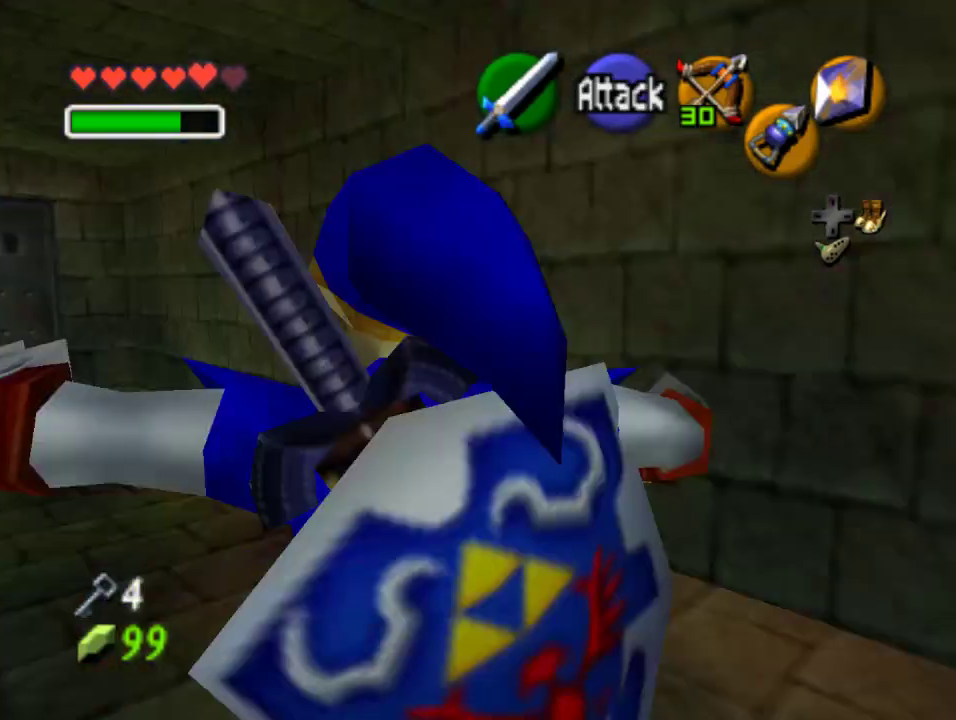
{"buttons": [], "left_stick": "up", "events": [[100, "left_stick", "up"], [167, "Z", "up"]]}
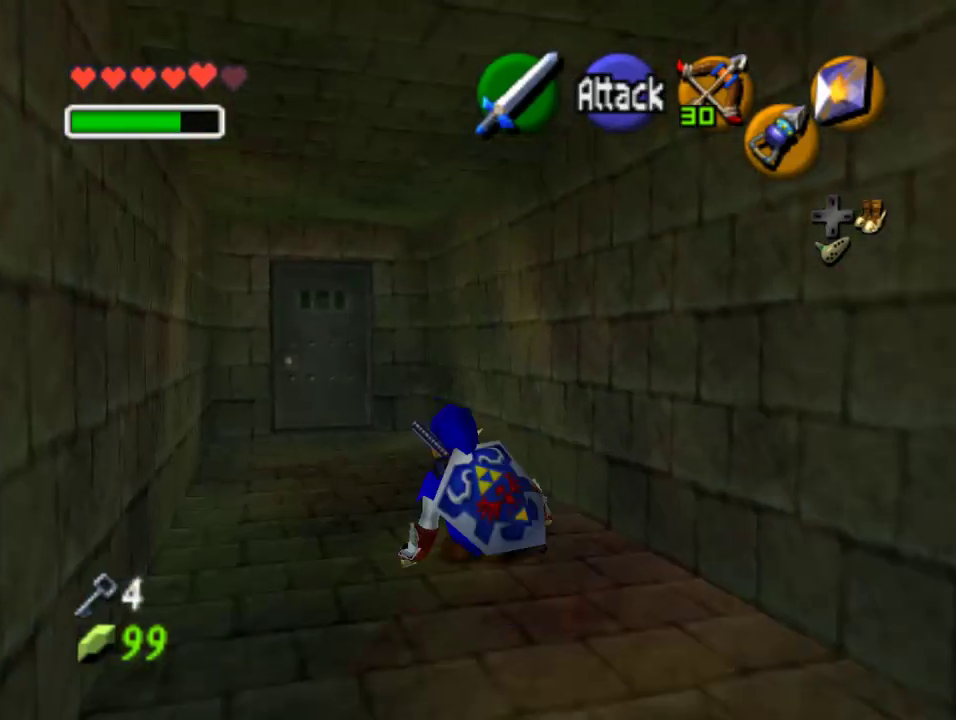
{"buttons": [], "left_stick": "up", "events": [[133, "A", "down"], [267, "A", "up"]]}
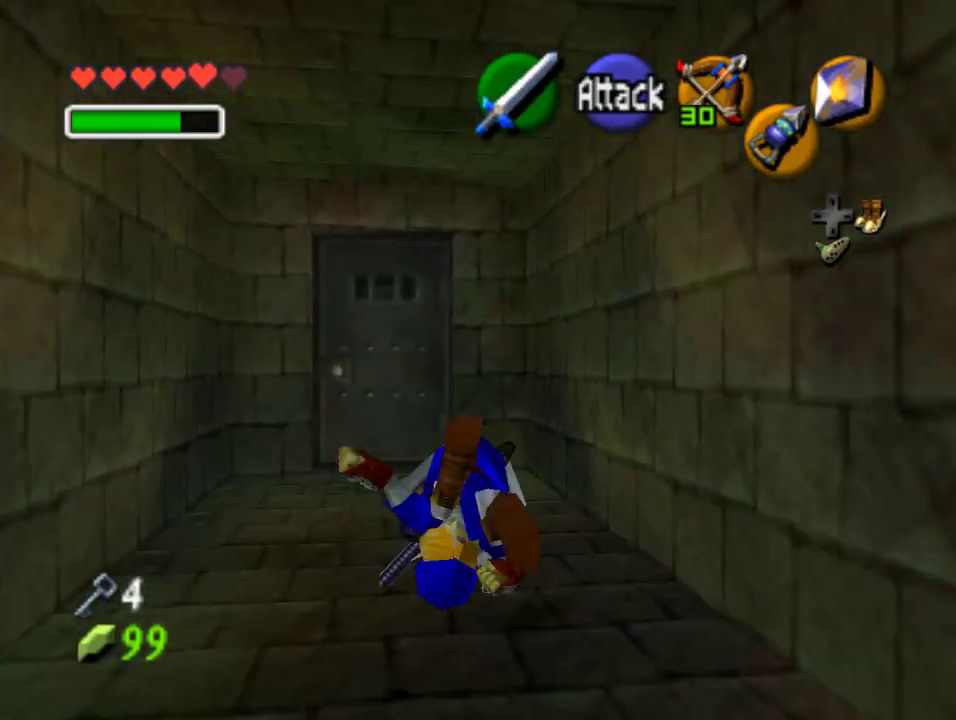
{"buttons": ["A"], "left_stick": "up", "events": [[500, "A", "down"]]}
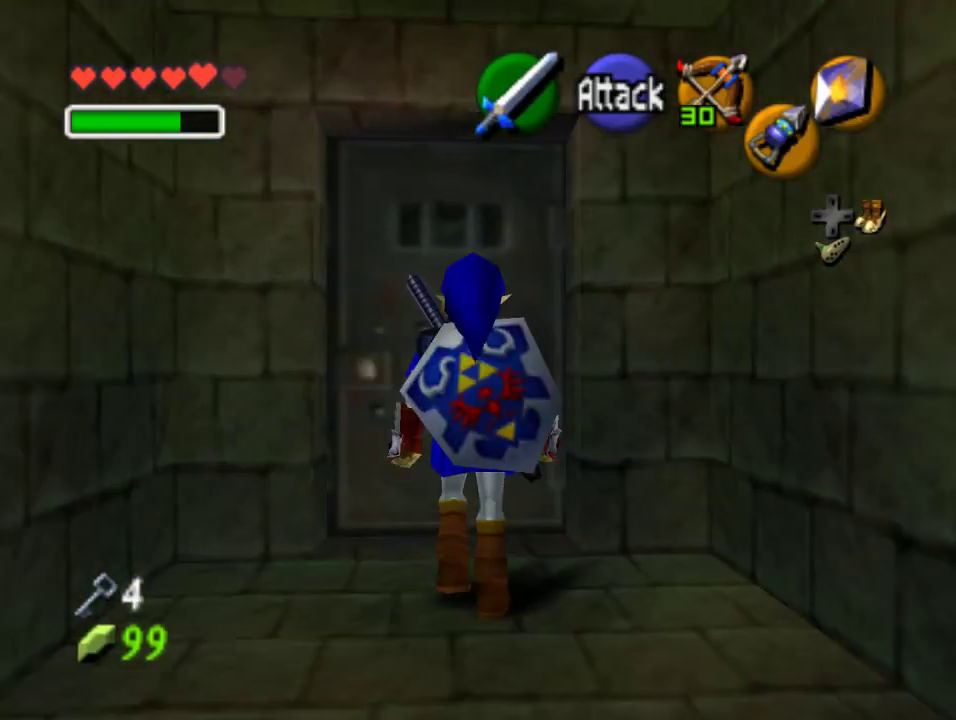
{"buttons": [], "left_stick": "center", "events": [[33, "left_stick", "center"], [133, "A", "up"], [200, "A", "down"], [300, "A", "up"]]}